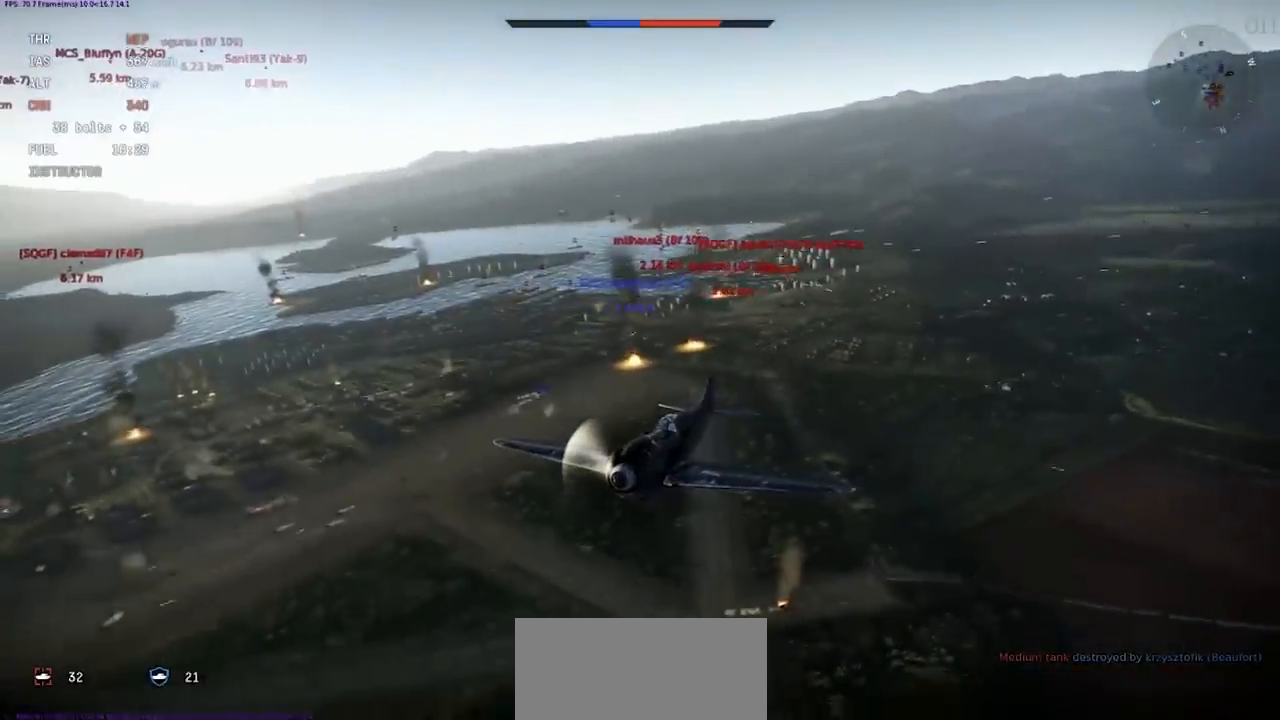
Gameplay with keyboard; each line is a JSON object with the keys held at the frame after it. "events" lists presses ("down") and releases ("up") of ".", "/", "0", "1", "2", "3", "4", "5", "6", "7", "8", "9", "a", "alt_l", "alt_r", "b", "backslash", "backspace", "c", "caps_lock", "comma", "ctrl_l", "ctrl_r", "d", "e", "equals", "f", "g", "h", "i", "j", "k", "l", "lbracket", "m", "minus", "n", "o", "p", "q", "quote", "r", "rbracket", "return", "s", "semicolon", "shift", "space", "super", "t", "tab", "tilde", "u", "v", "w", "x", "y" and "z" between this image and that frame as [ms after this image, input, new state], when the widget could be followed in between. No other keys are recorded. Mouse input is not recorded.
{"keys": ["c"], "events": []}
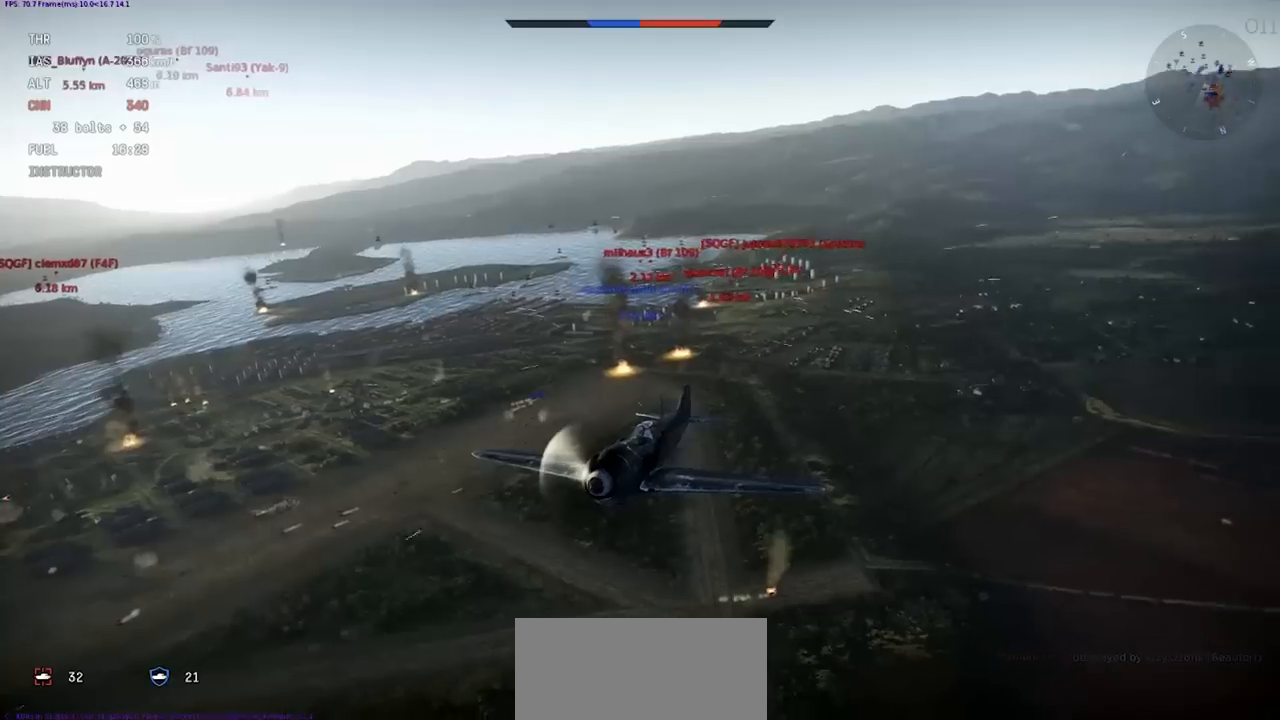
{"keys": ["c"], "events": []}
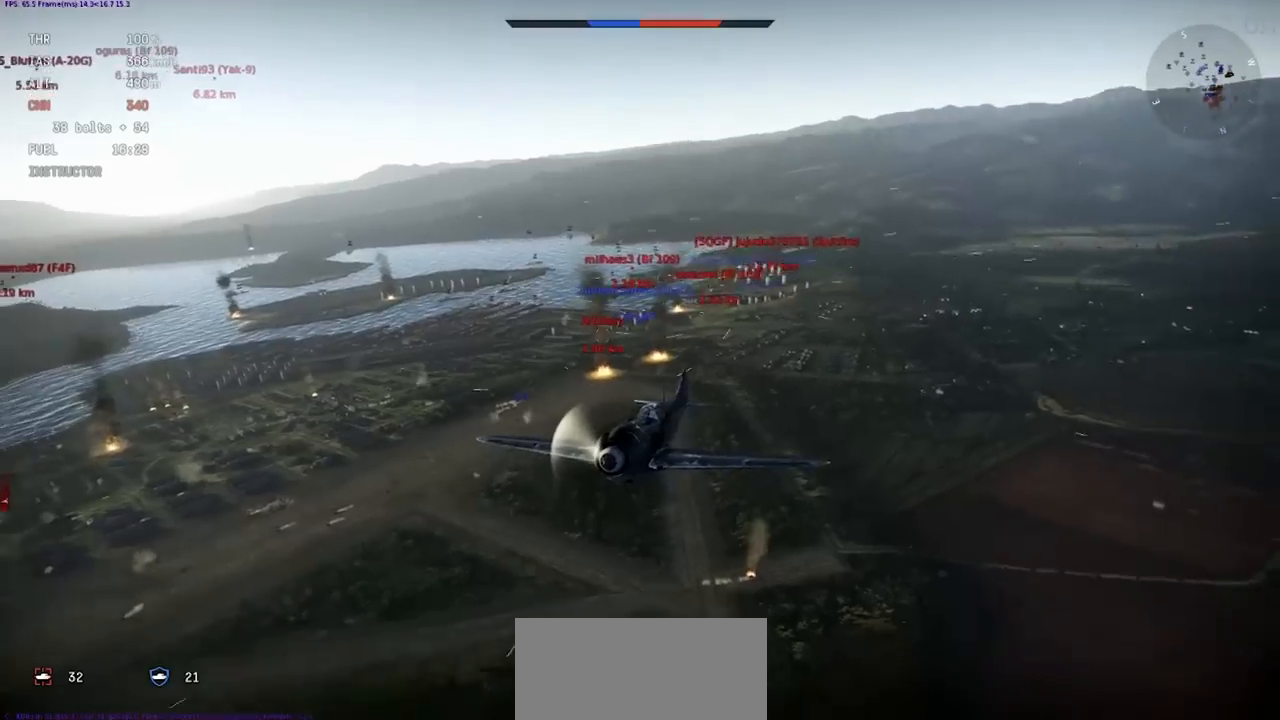
{"keys": ["c", "shift"], "events": [[267, "shift", "down"]]}
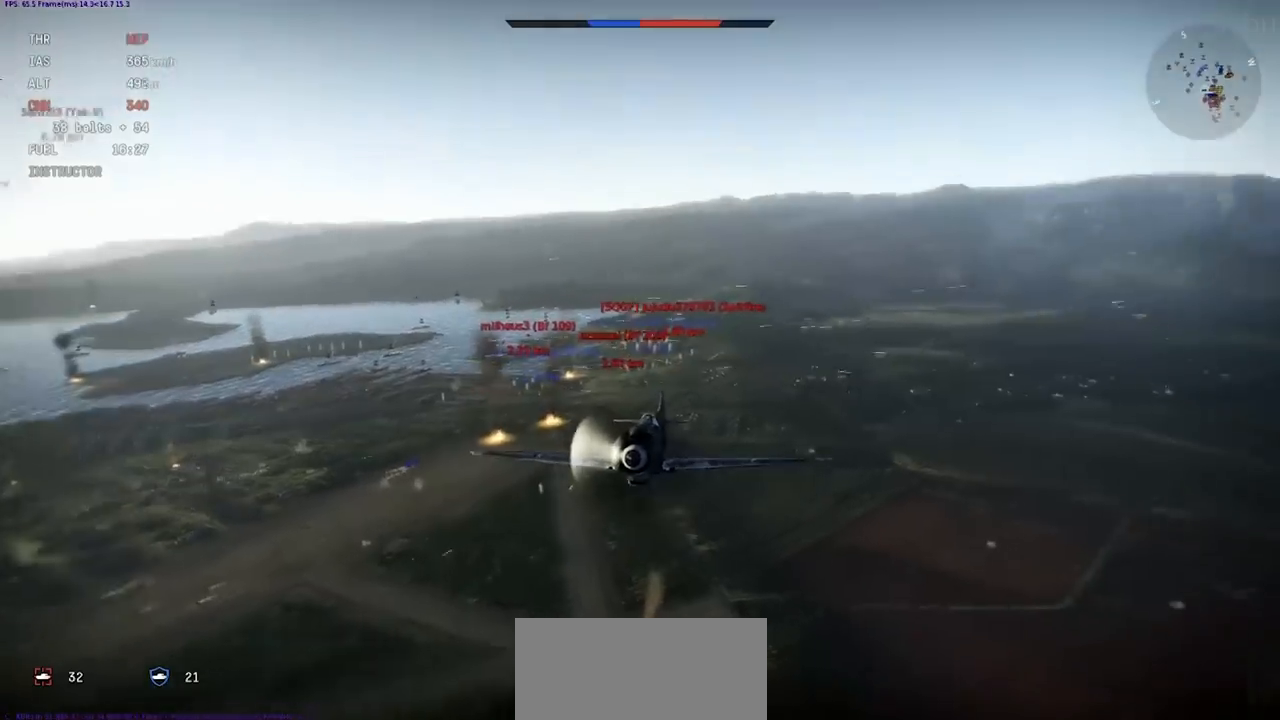
{"keys": ["c", "shift"], "events": []}
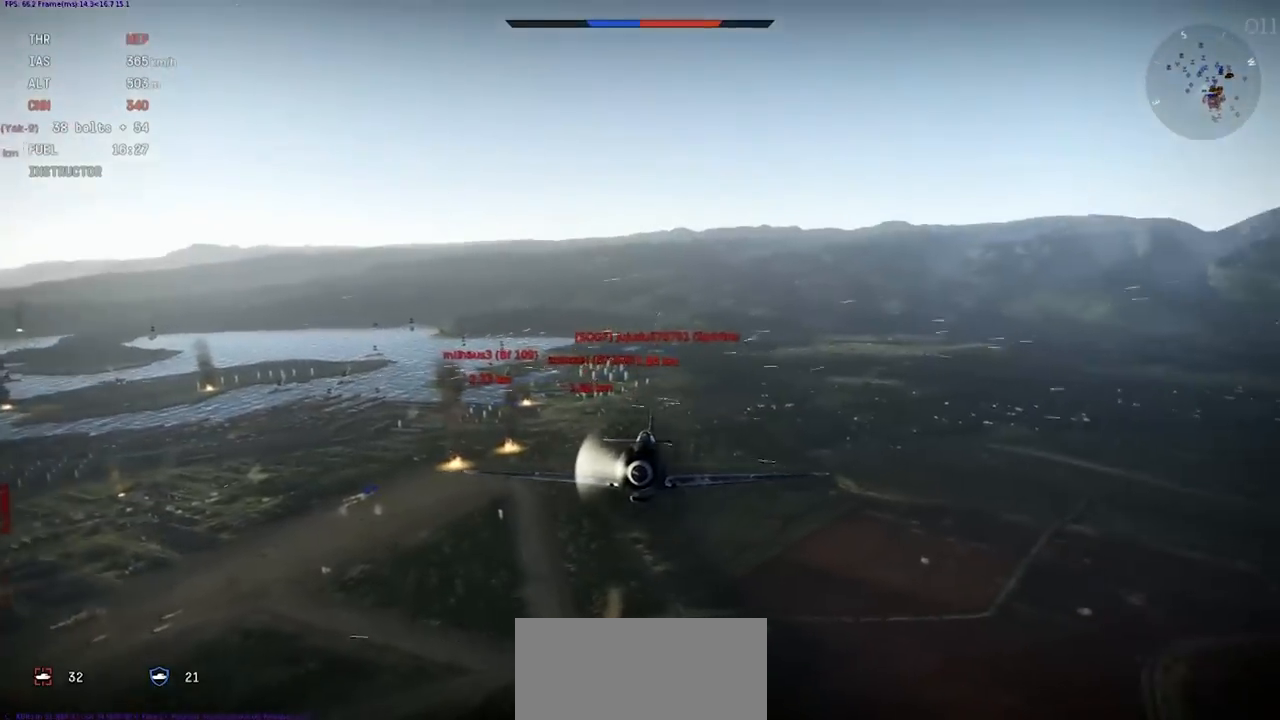
{"keys": [], "events": [[33, "shift", "up"], [233, "c", "up"]]}
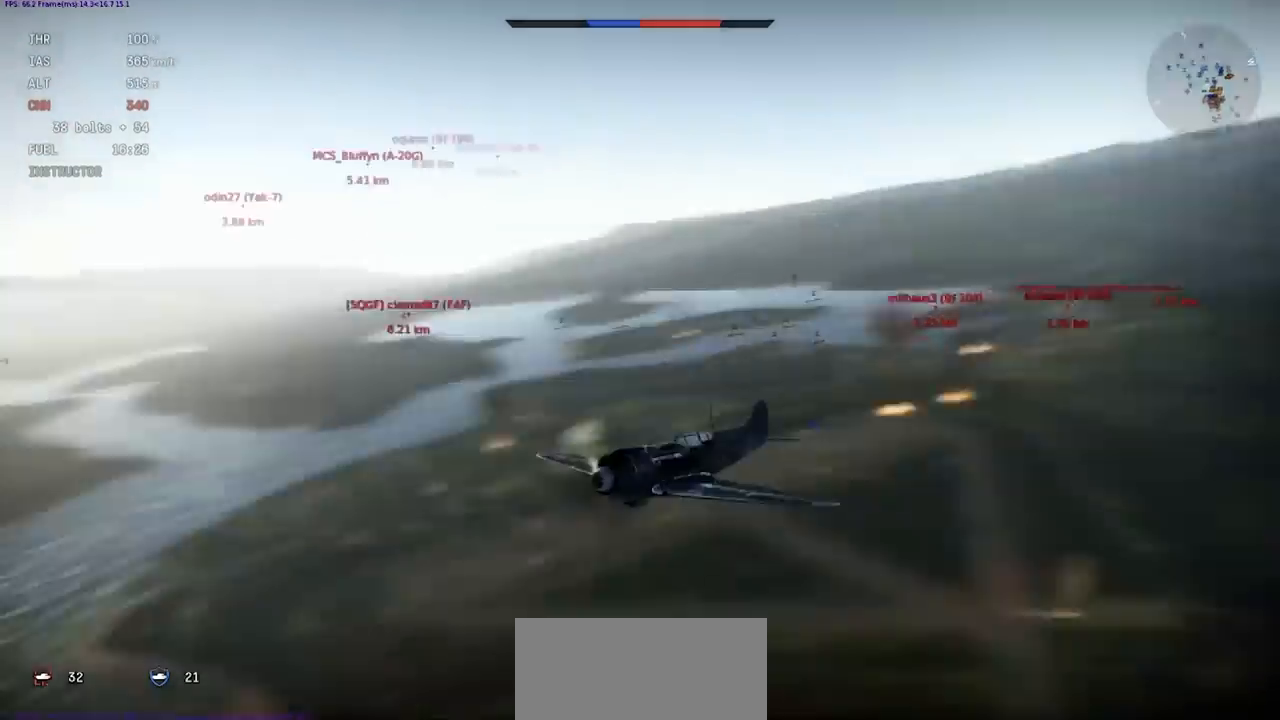
{"keys": [], "events": []}
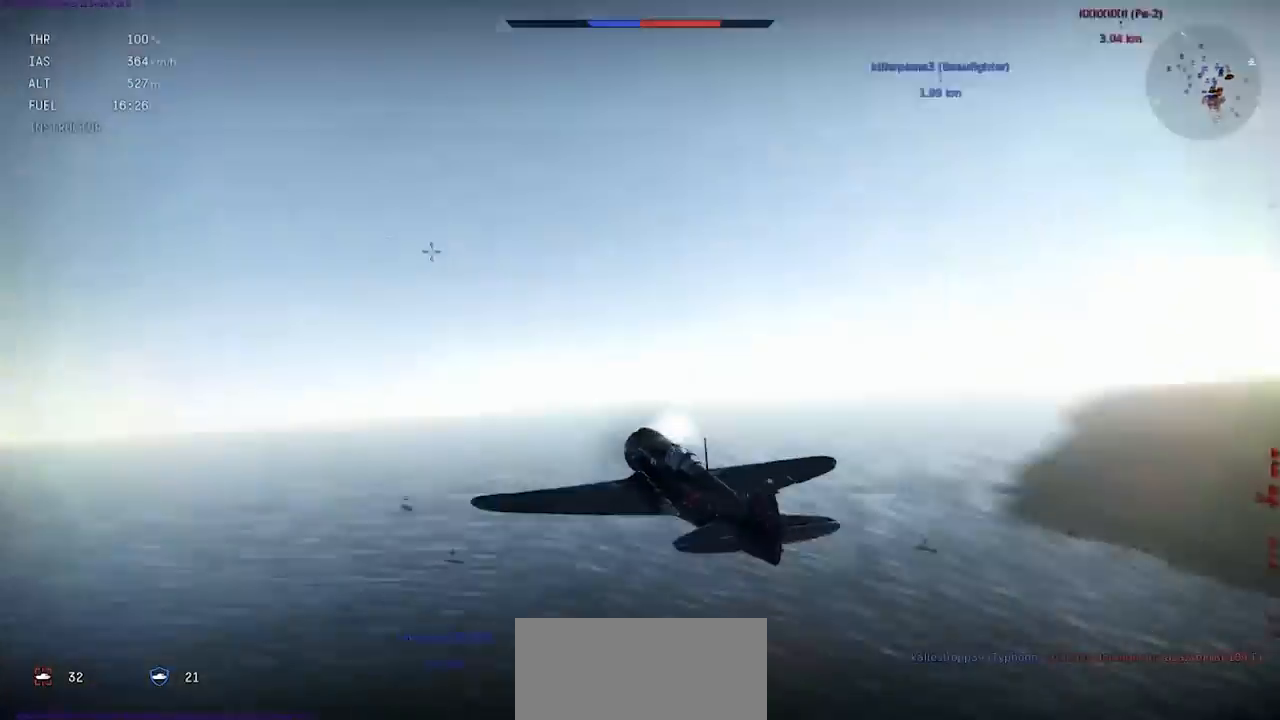
{"keys": ["tab"], "events": [[500, "tab", "down"]]}
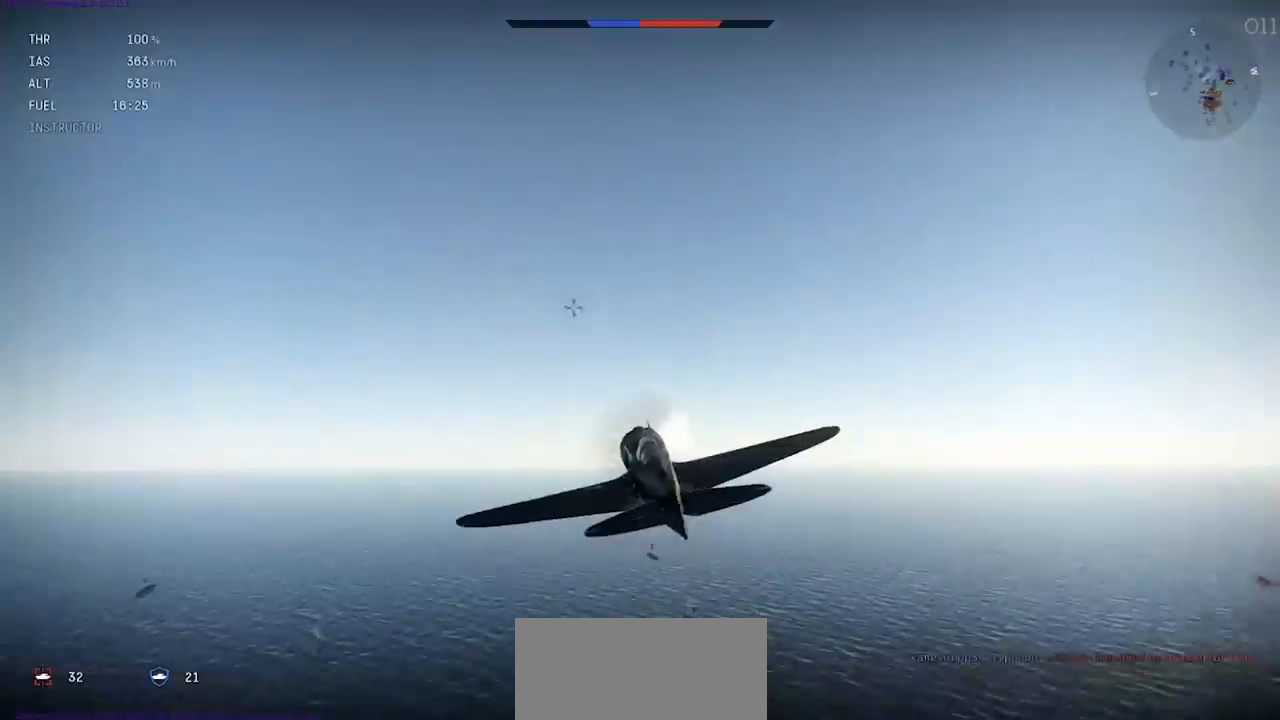
{"keys": ["tab"], "events": []}
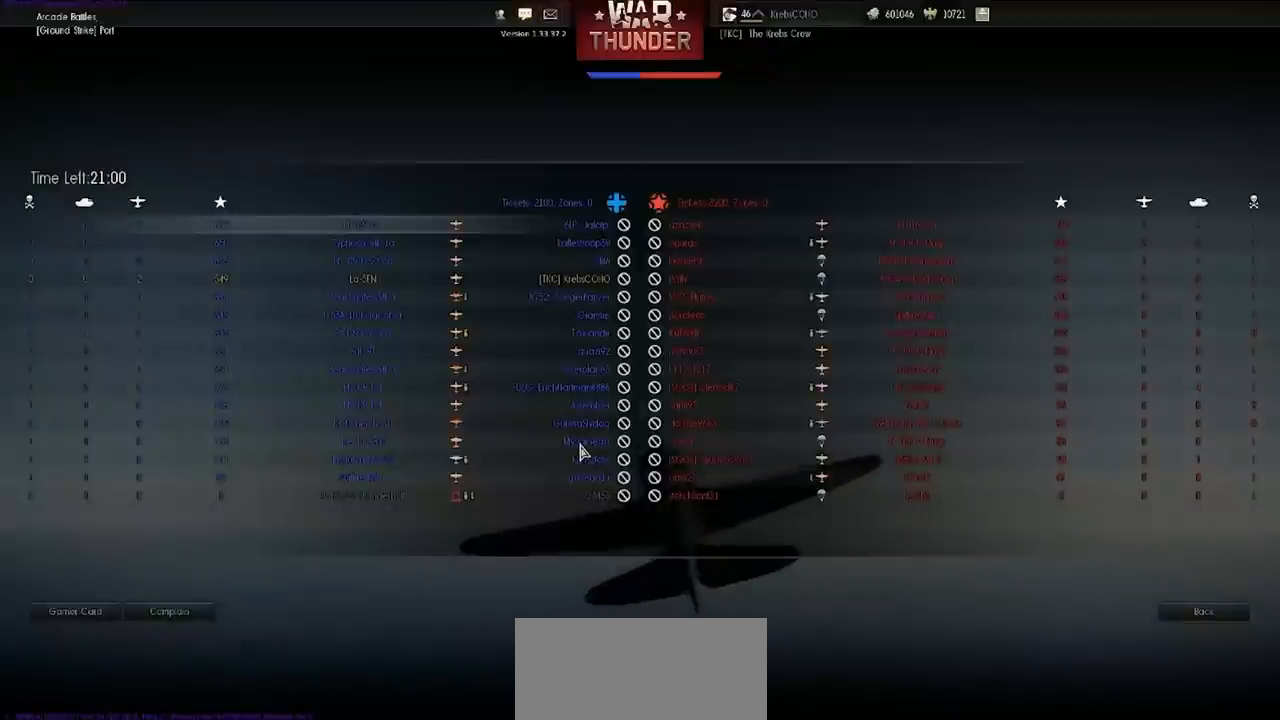
{"keys": ["tab"], "events": []}
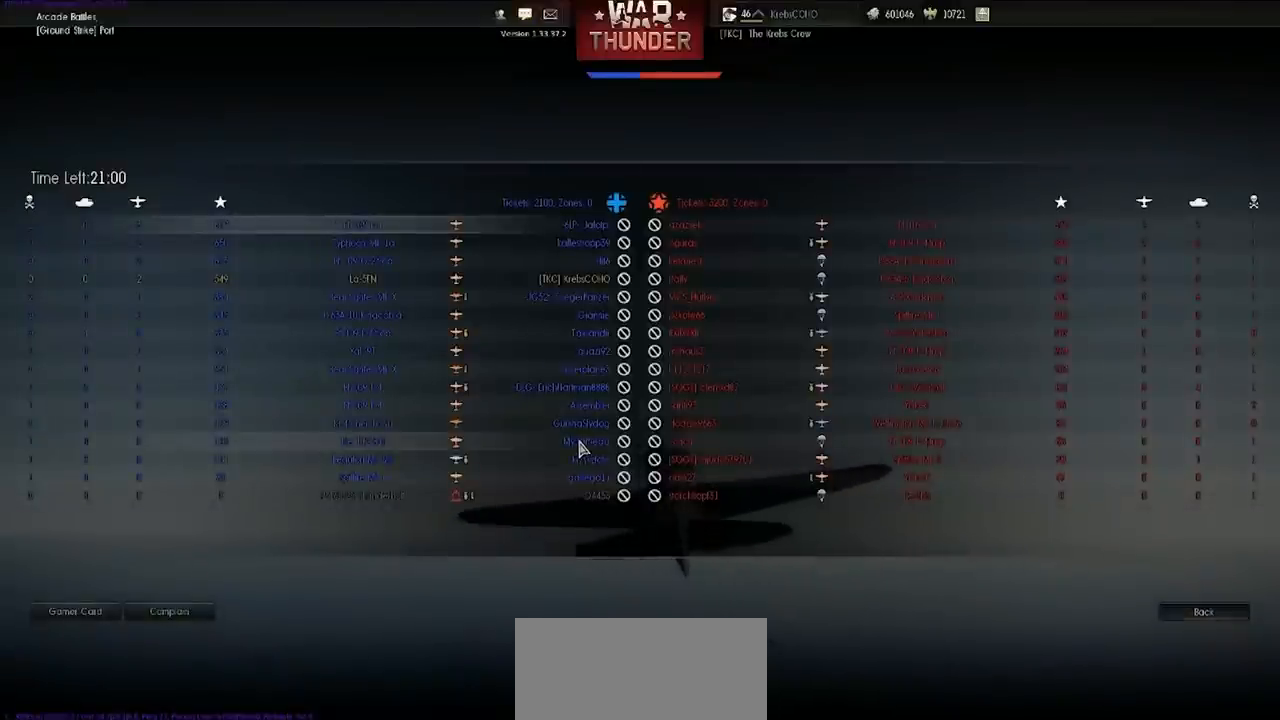
{"keys": [], "events": [[401, "tab", "up"]]}
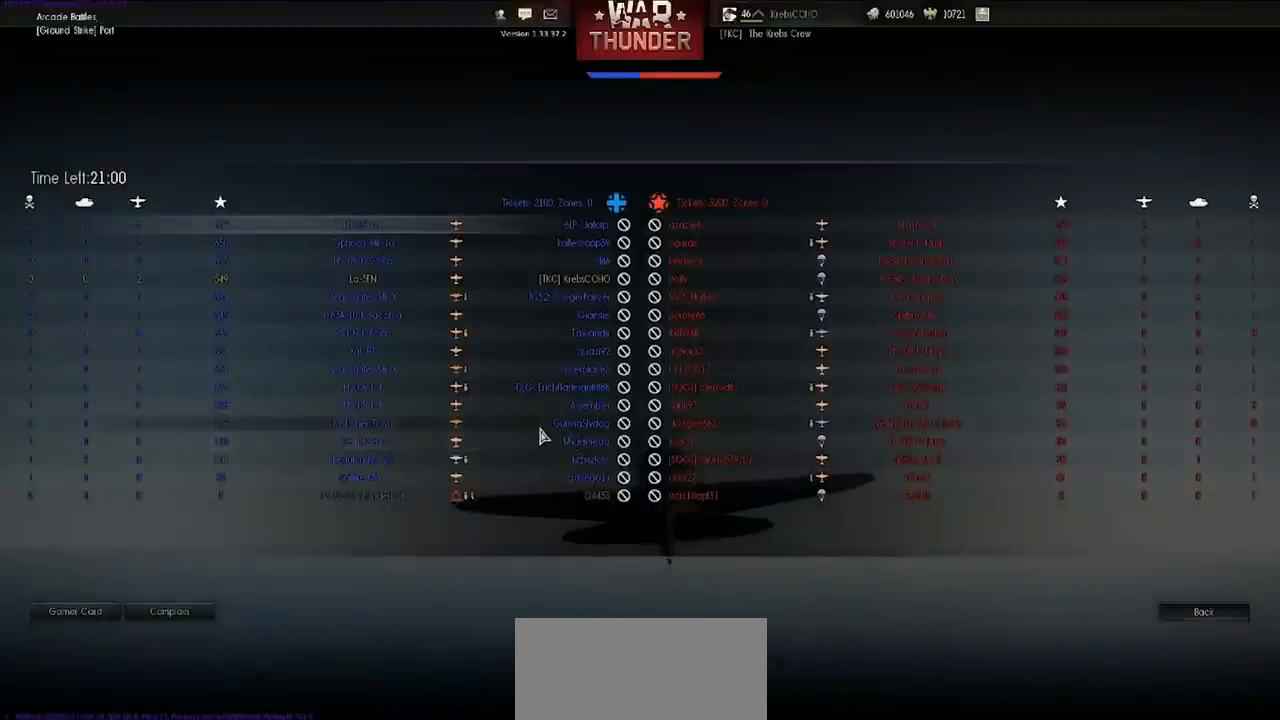
{"keys": ["q", "s"], "events": [[100, "s", "down"], [133, "q", "down"]]}
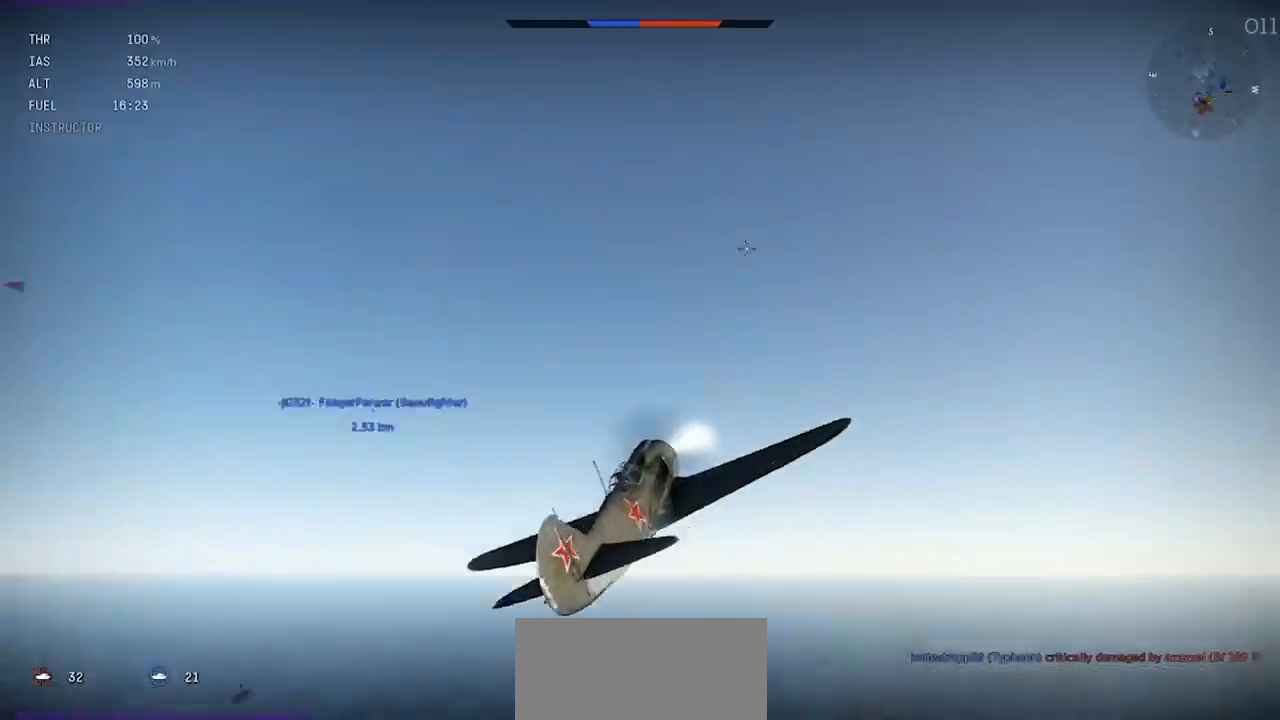
{"keys": ["q", "s", "shift"], "events": [[267, "shift", "down"]]}
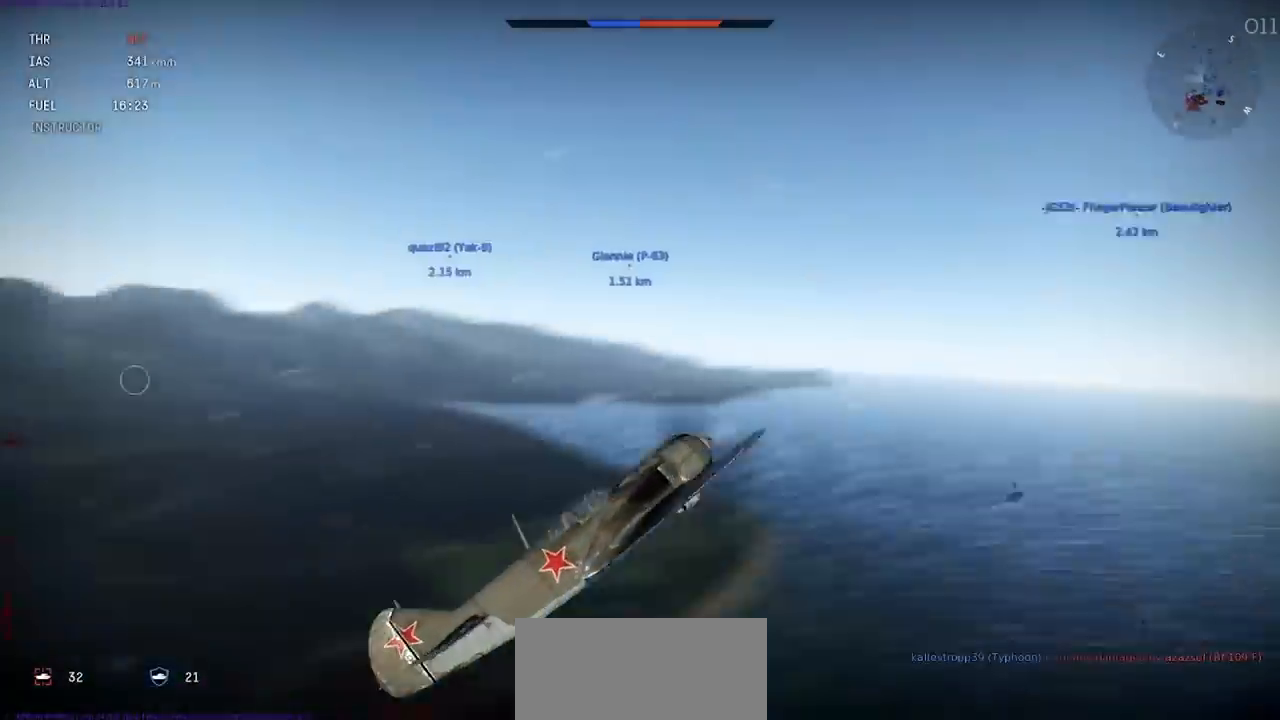
{"keys": ["q", "s", "shift"], "events": [[66, "d", "down"], [233, "d", "up"]]}
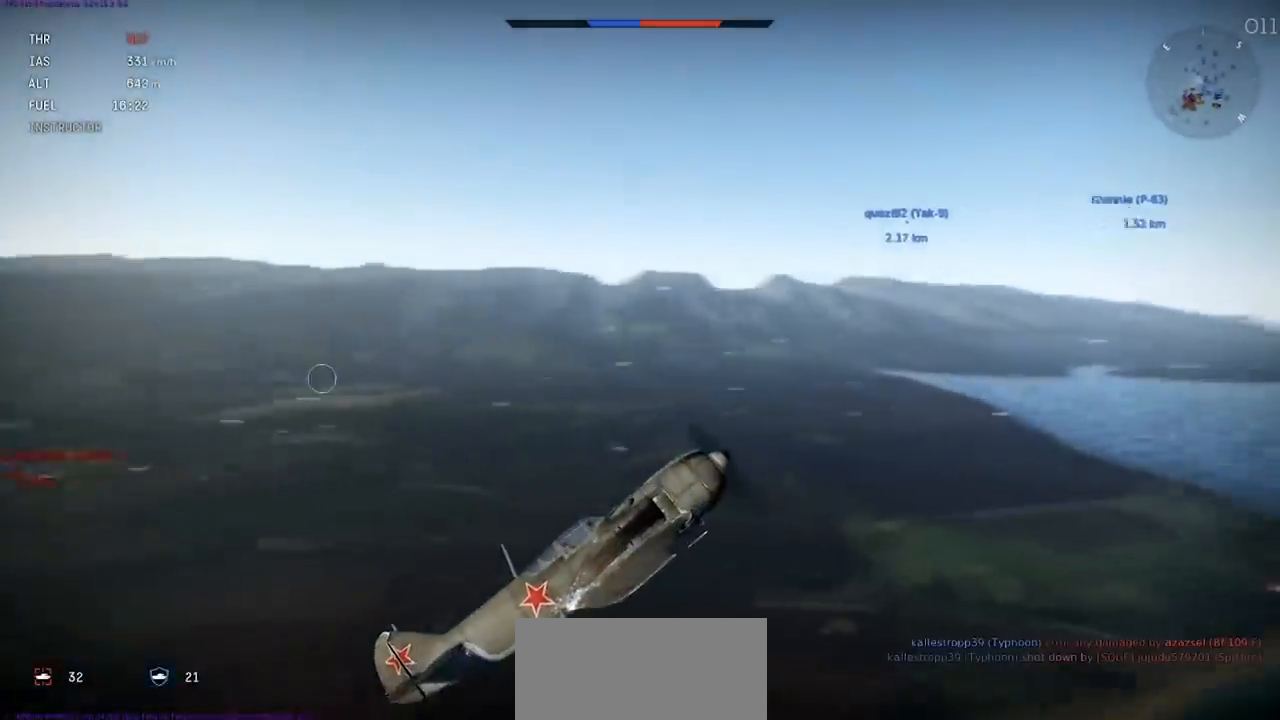
{"keys": ["q", "s", "shift"], "events": [[267, "d", "down"], [367, "d", "up"]]}
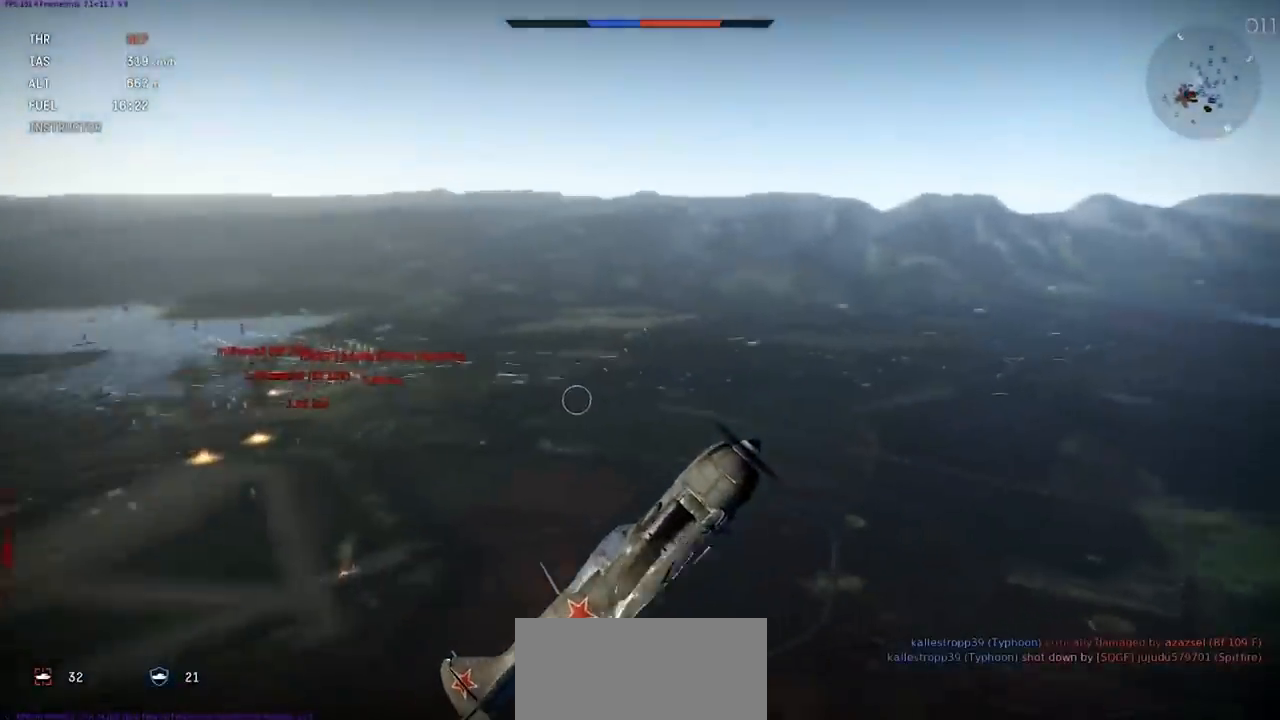
{"keys": ["q", "s", "shift"], "events": []}
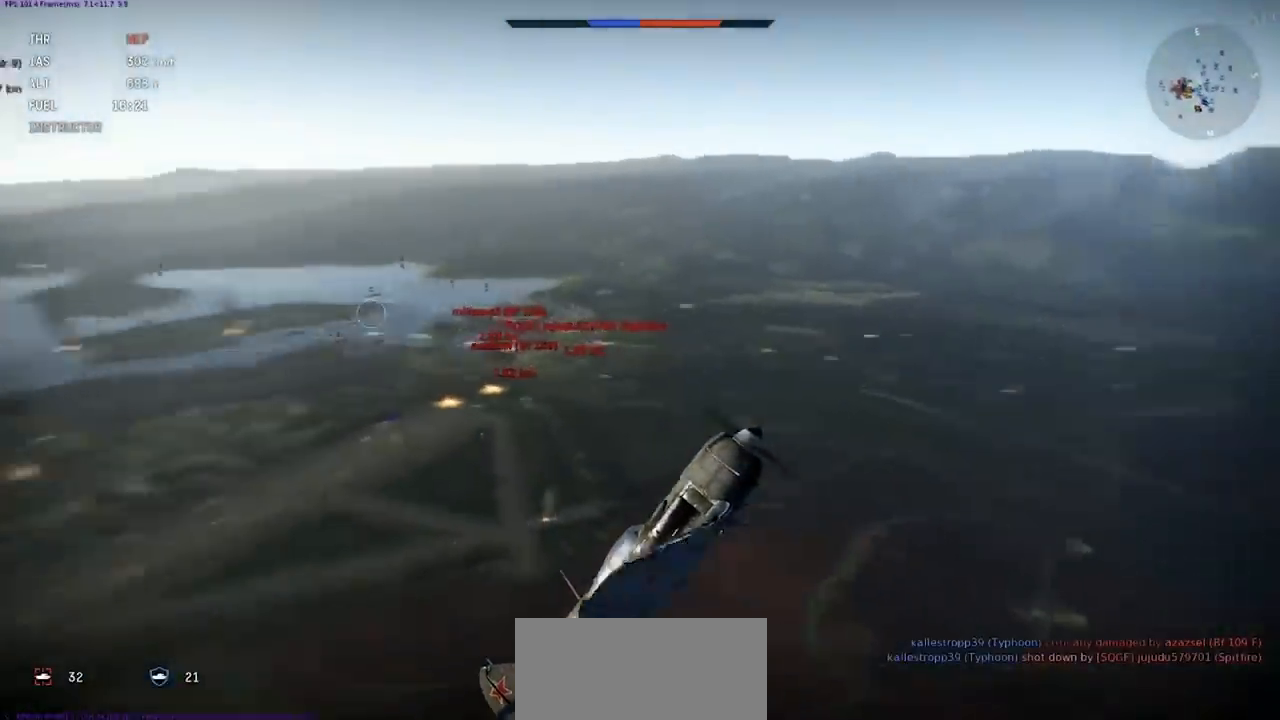
{"keys": ["d", "q", "s"], "events": [[401, "shift", "up"], [434, "d", "down"]]}
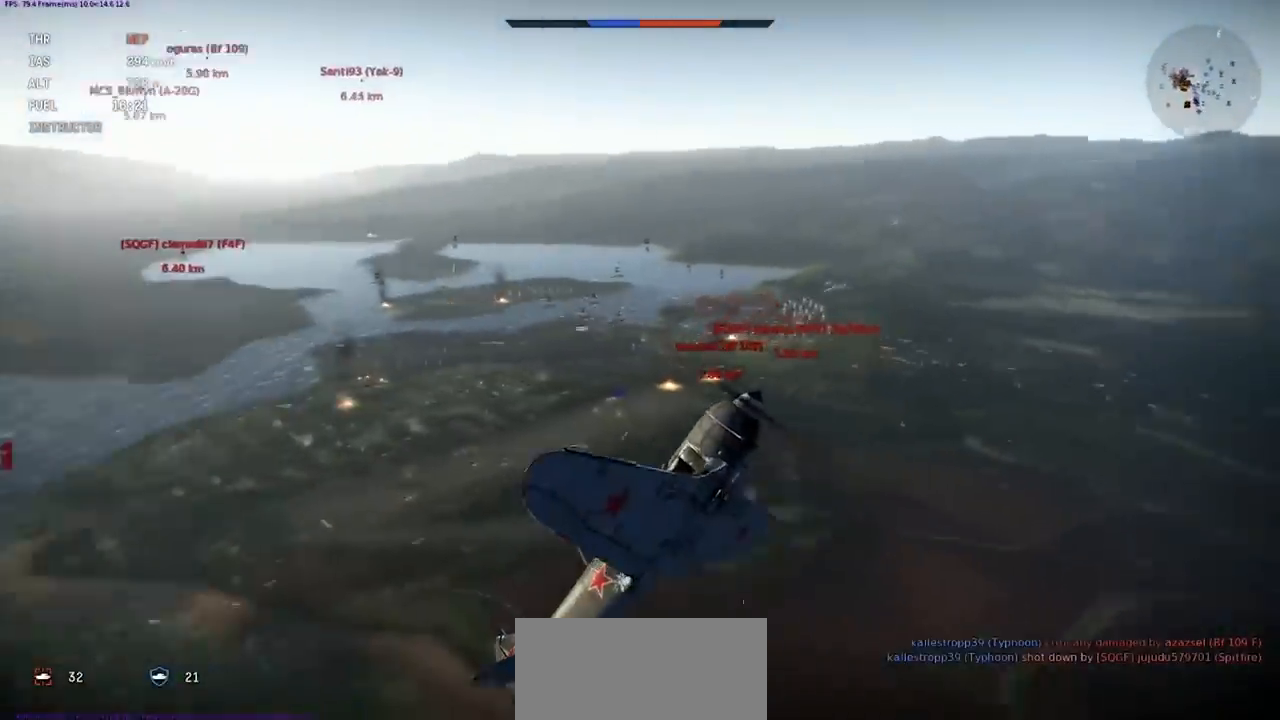
{"keys": ["q", "s"], "events": [[233, "d", "up"]]}
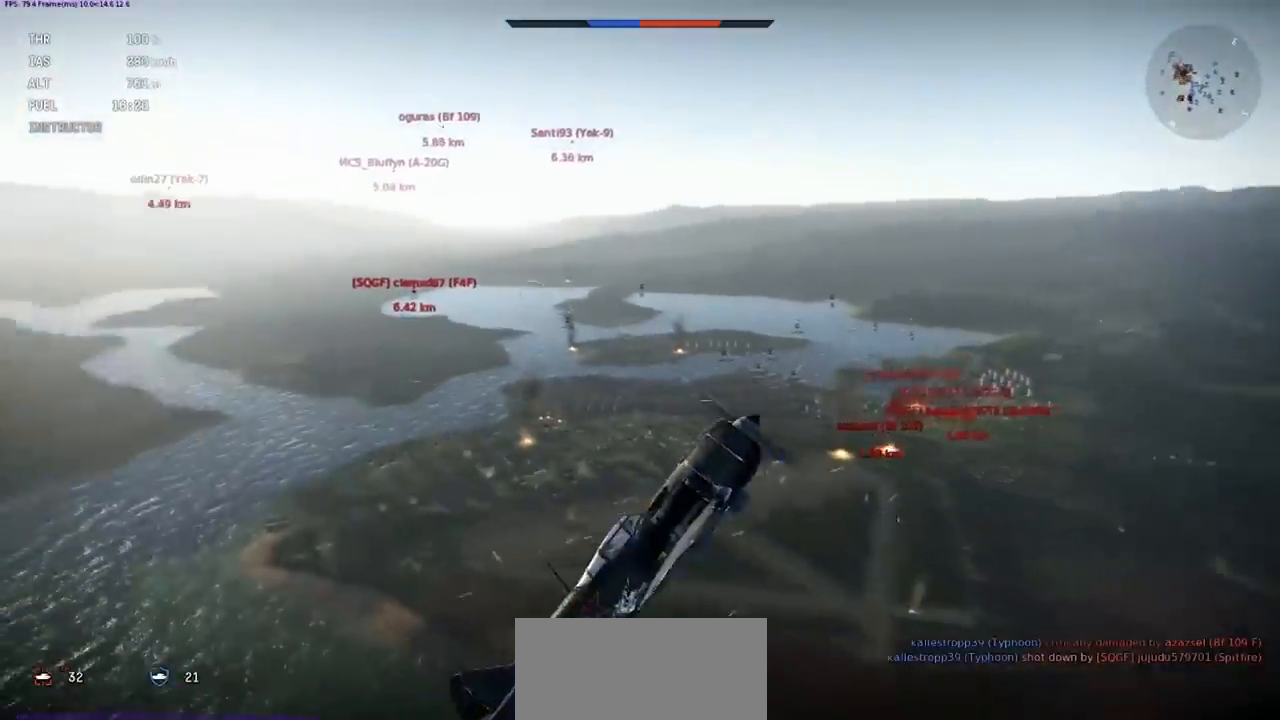
{"keys": [], "events": [[501, "q", "up"], [501, "s", "up"]]}
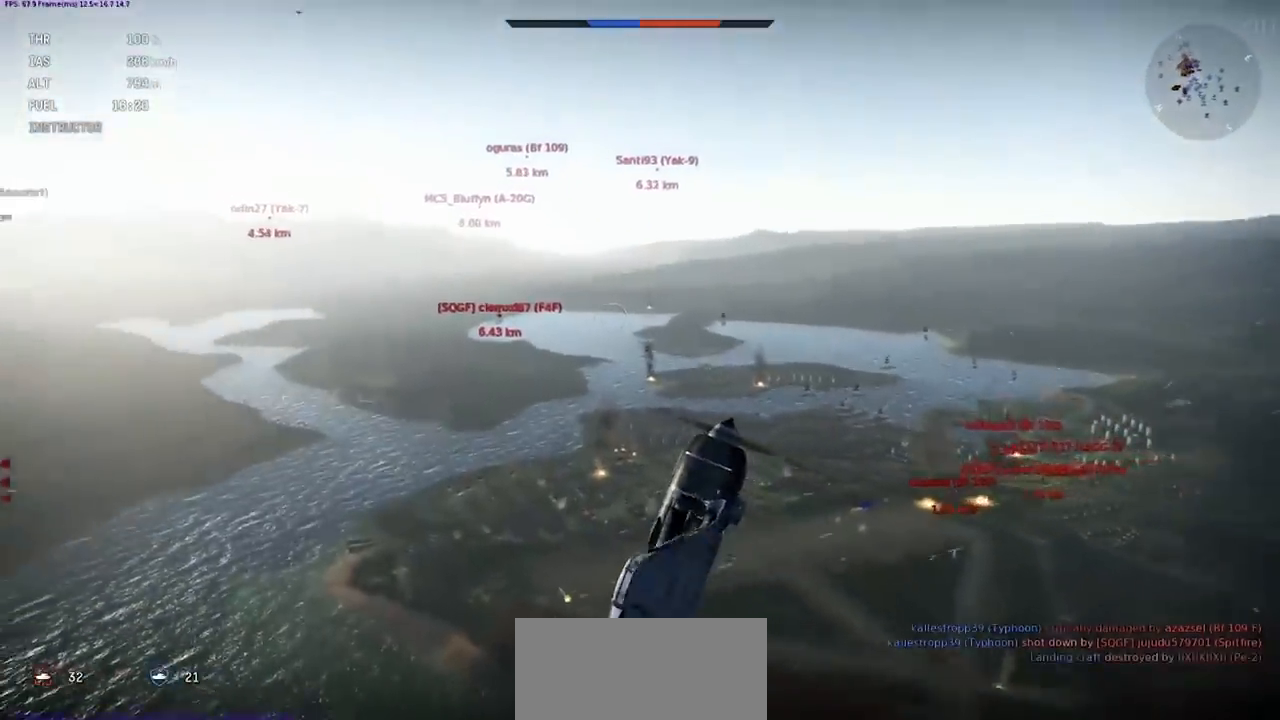
{"keys": ["q", "s"], "events": [[233, "q", "down"], [233, "s", "down"]]}
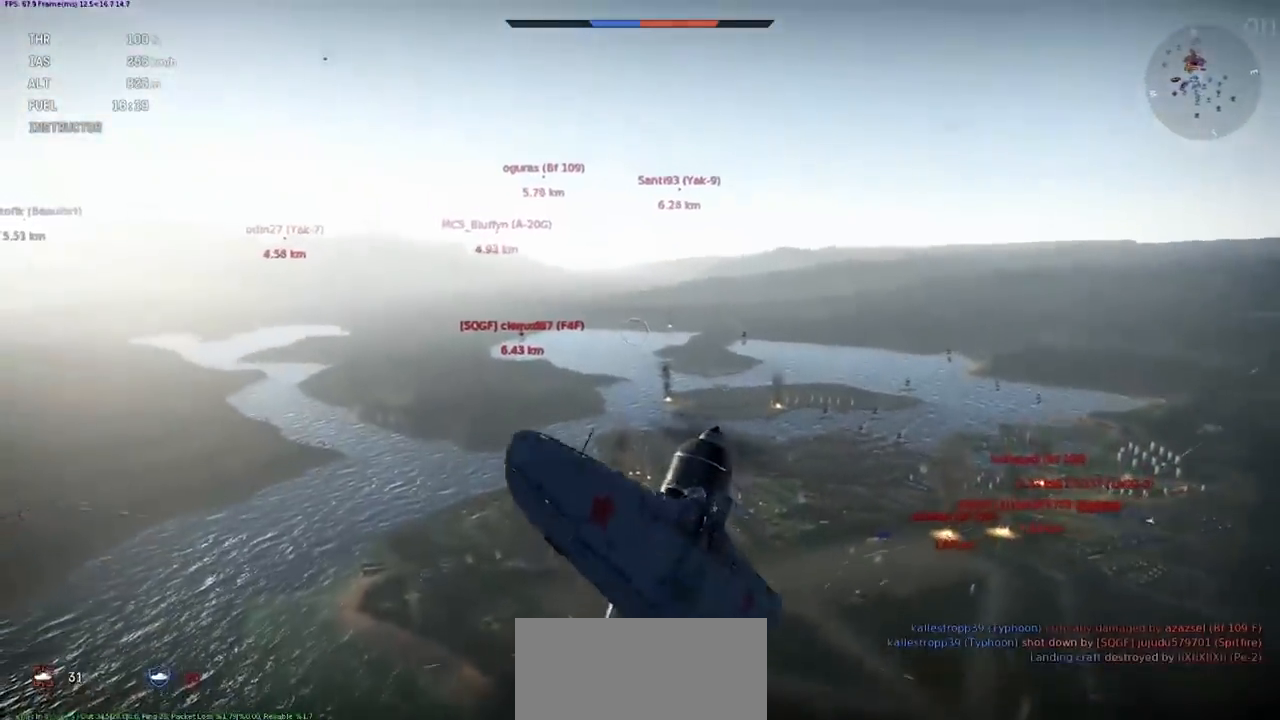
{"keys": ["d", "q", "s"], "events": [[334, "d", "down"]]}
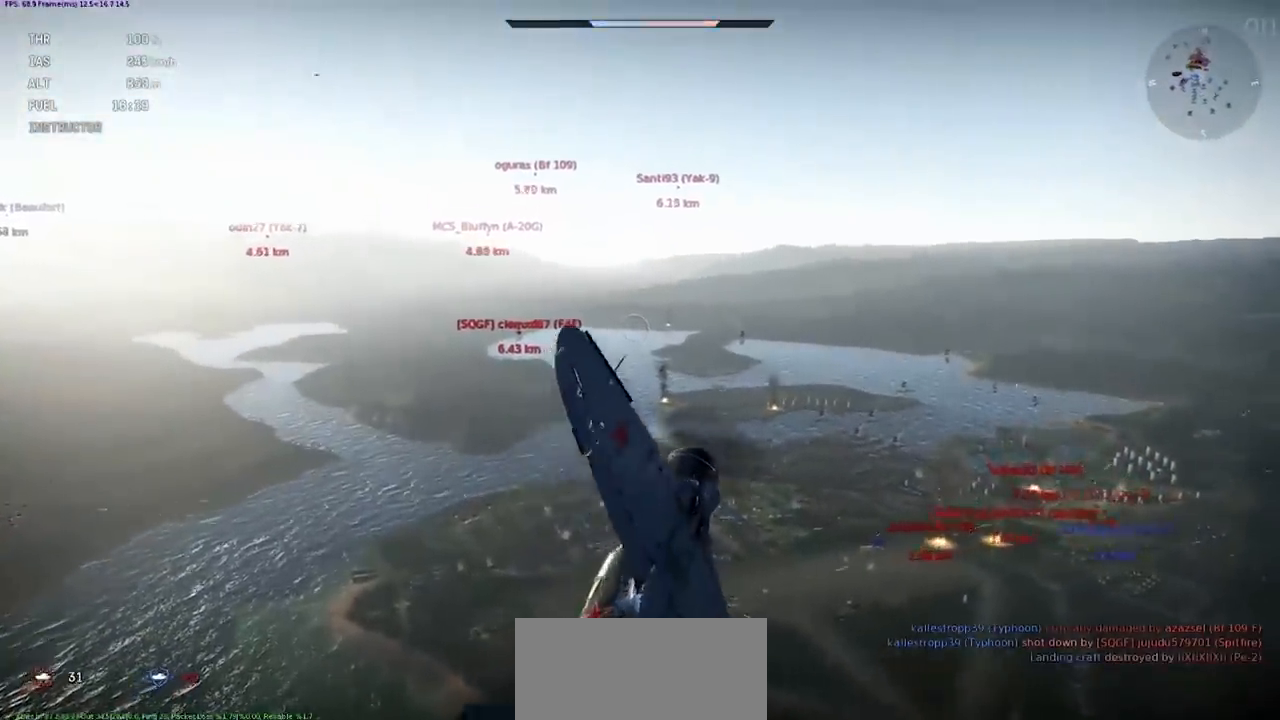
{"keys": ["q", "s"], "events": [[200, "d", "up"]]}
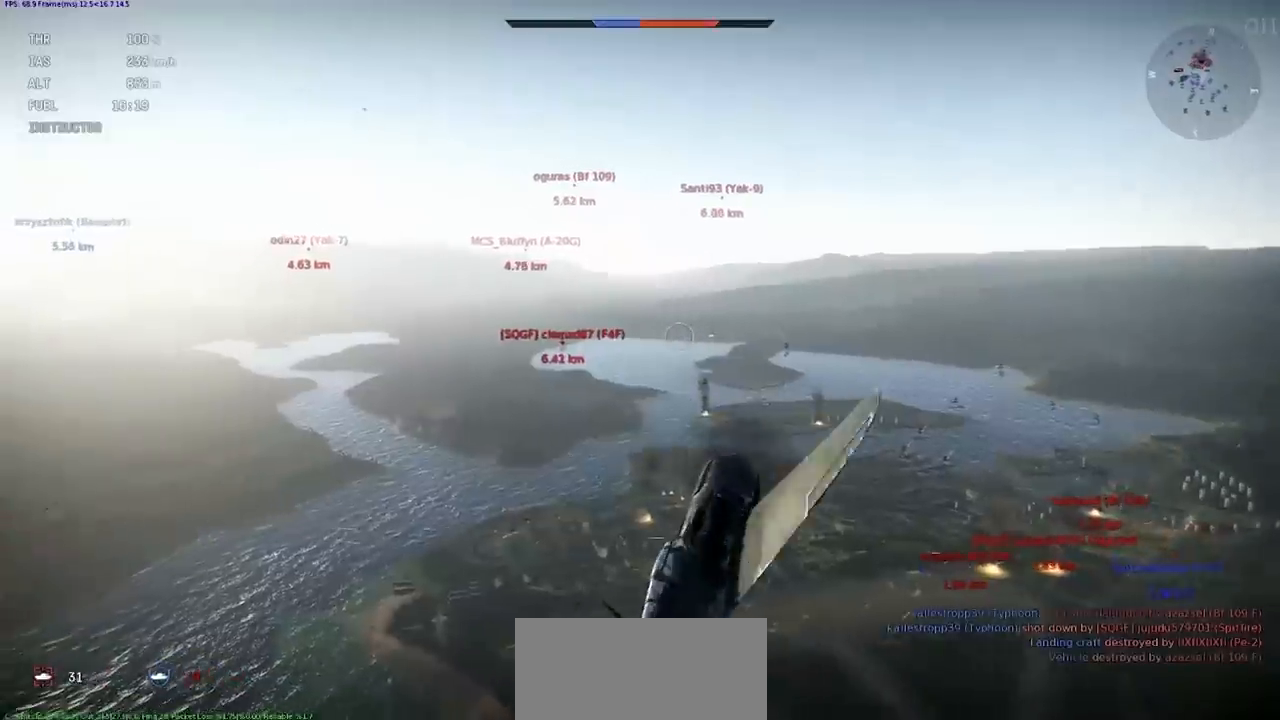
{"keys": ["shift"], "events": [[67, "d", "down"], [300, "q", "up"], [300, "s", "up"], [334, "d", "up"], [501, "shift", "down"]]}
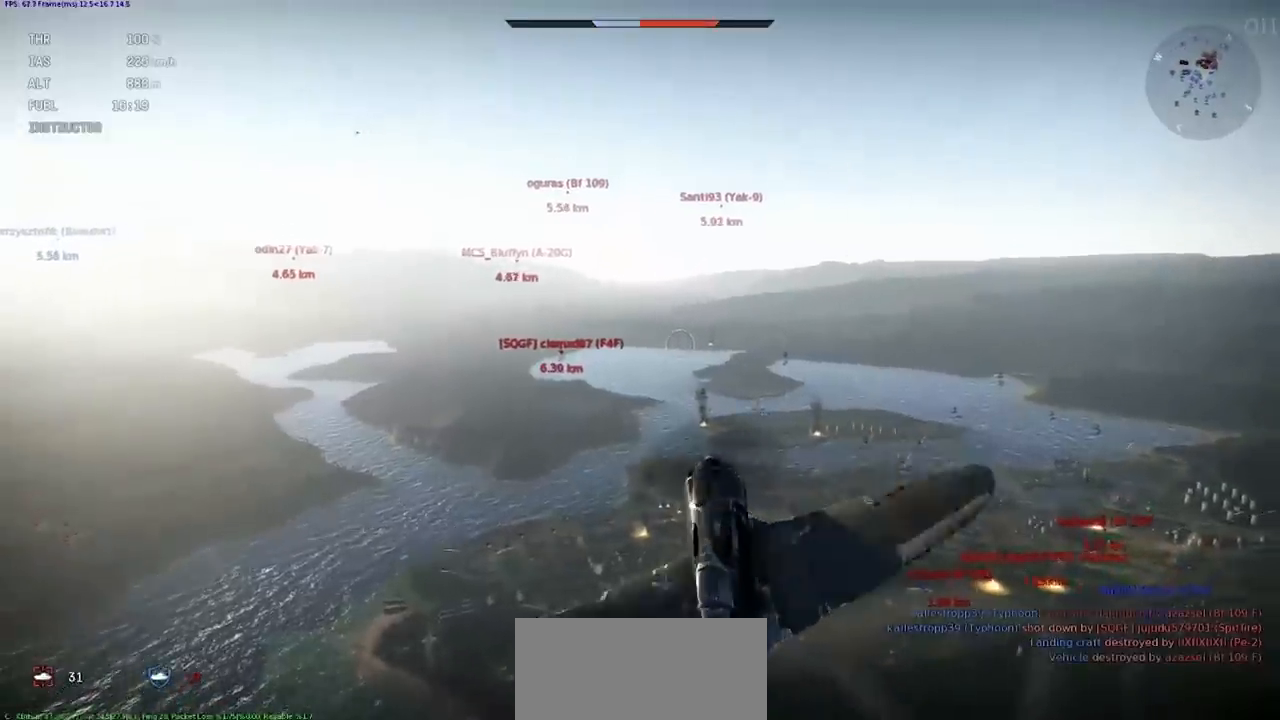
{"keys": ["d", "shift"], "events": [[267, "d", "down"], [433, "d", "up"], [500, "d", "down"]]}
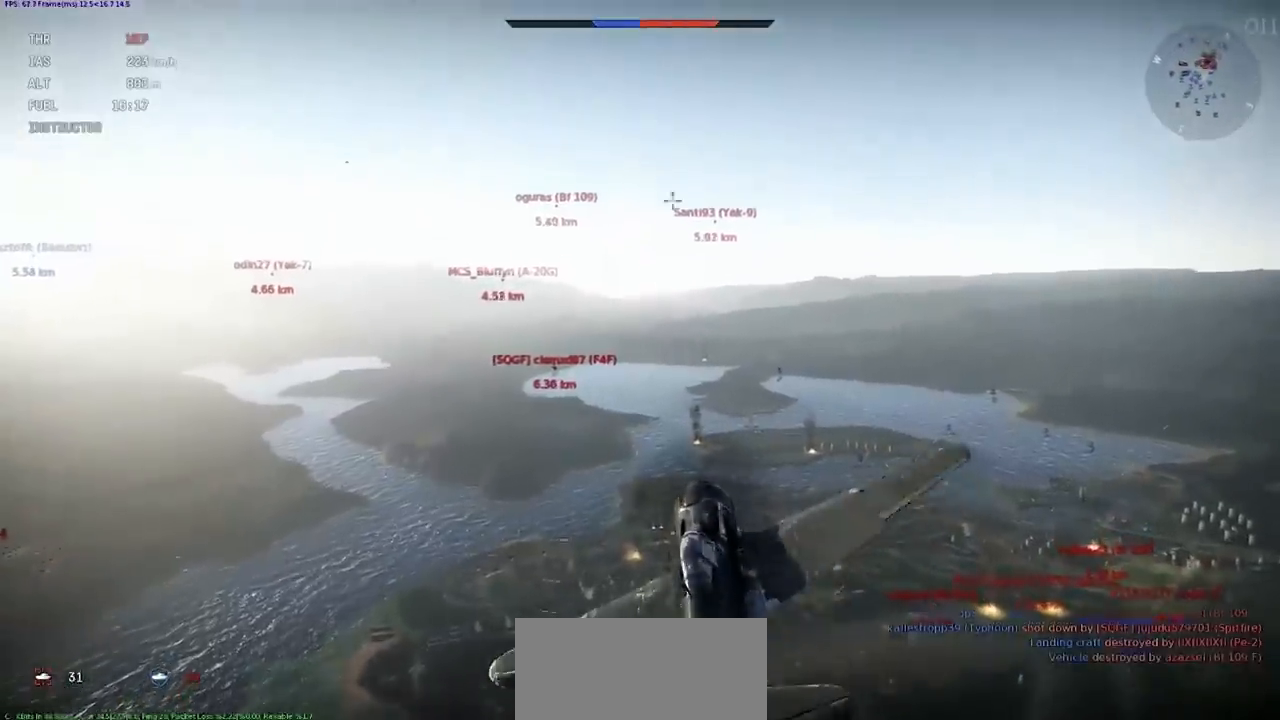
{"keys": ["shift"], "events": [[100, "d", "up"]]}
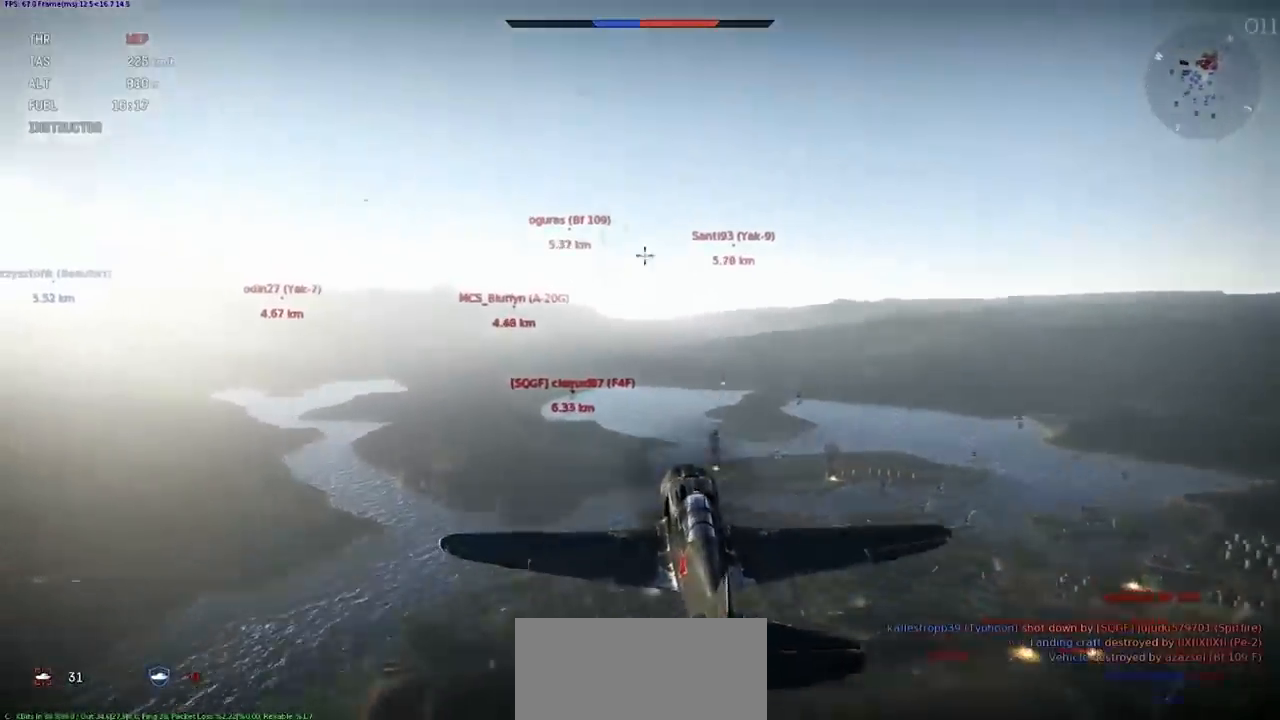
{"keys": ["c"], "events": [[233, "shift", "up"], [400, "c", "down"]]}
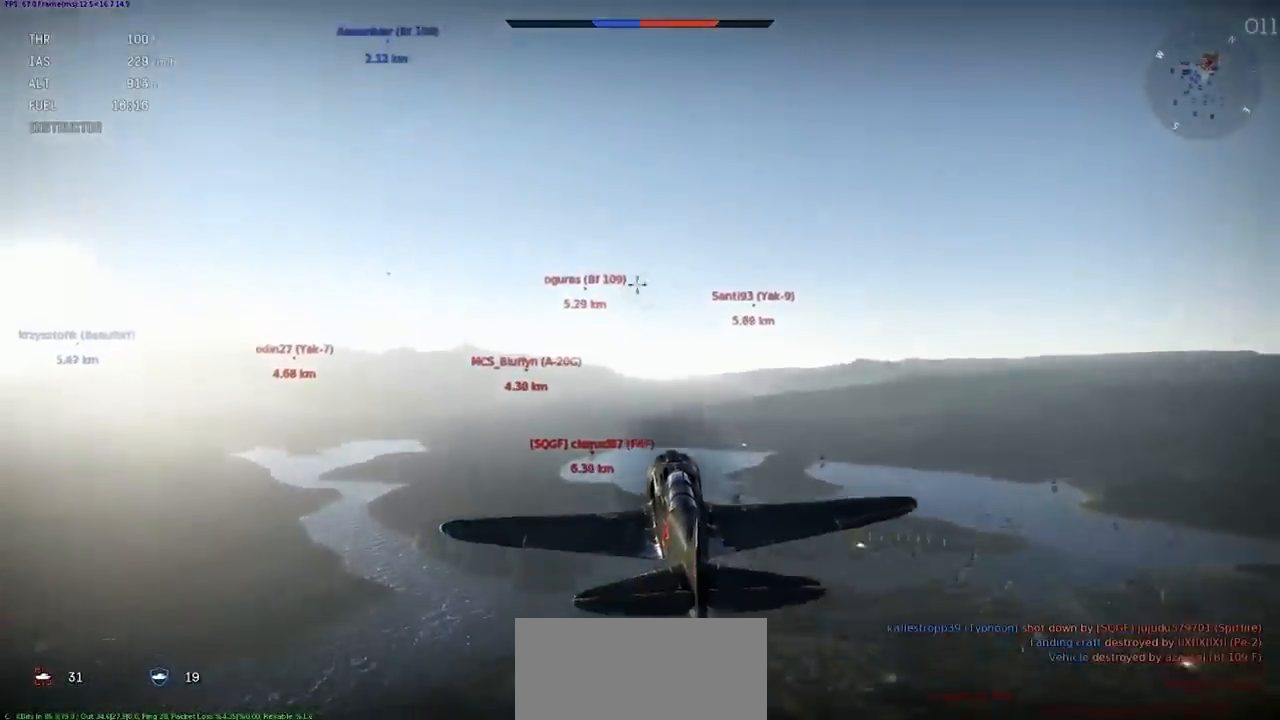
{"keys": ["c", "shift"], "events": [[134, "shift", "down"]]}
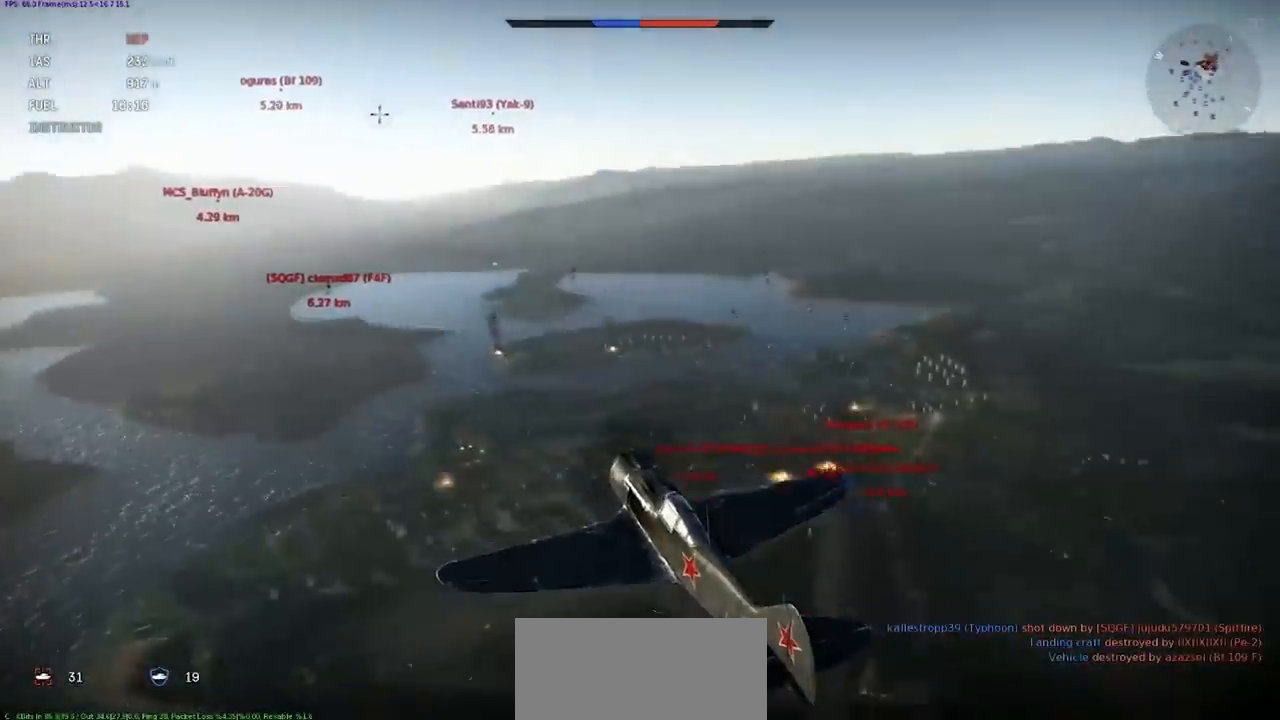
{"keys": ["c", "shift"], "events": []}
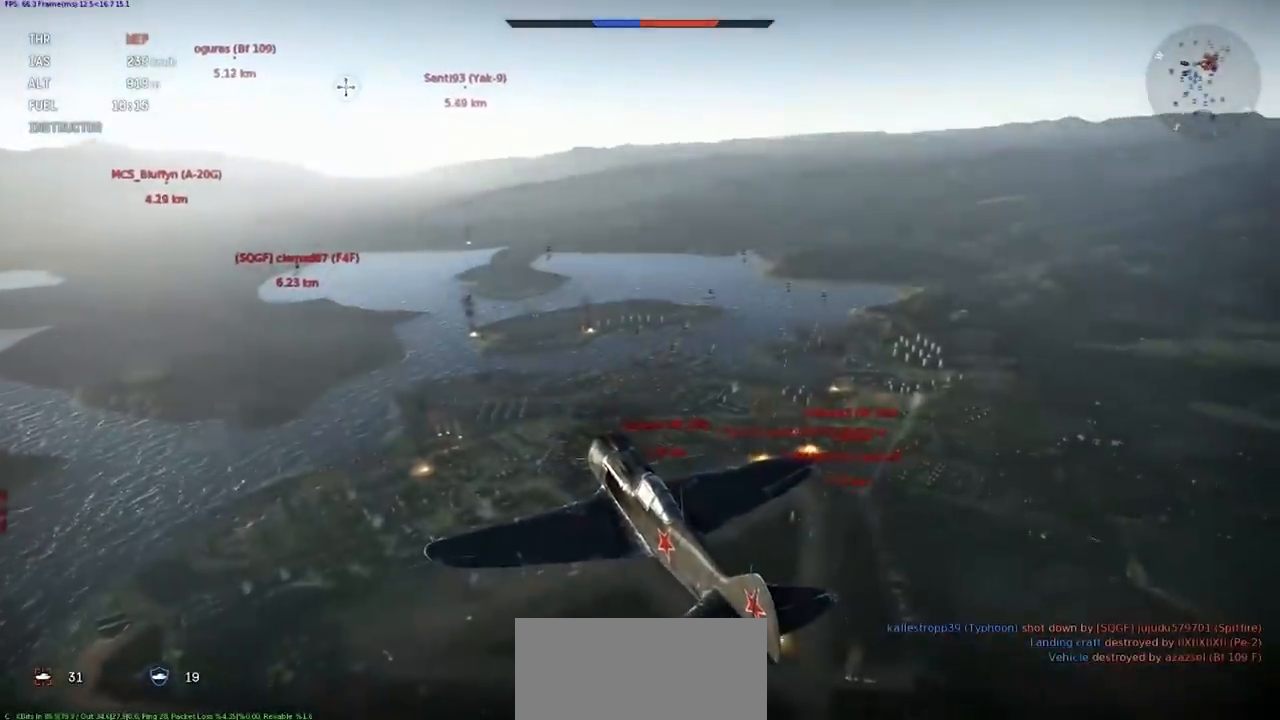
{"keys": ["c", "shift"], "events": []}
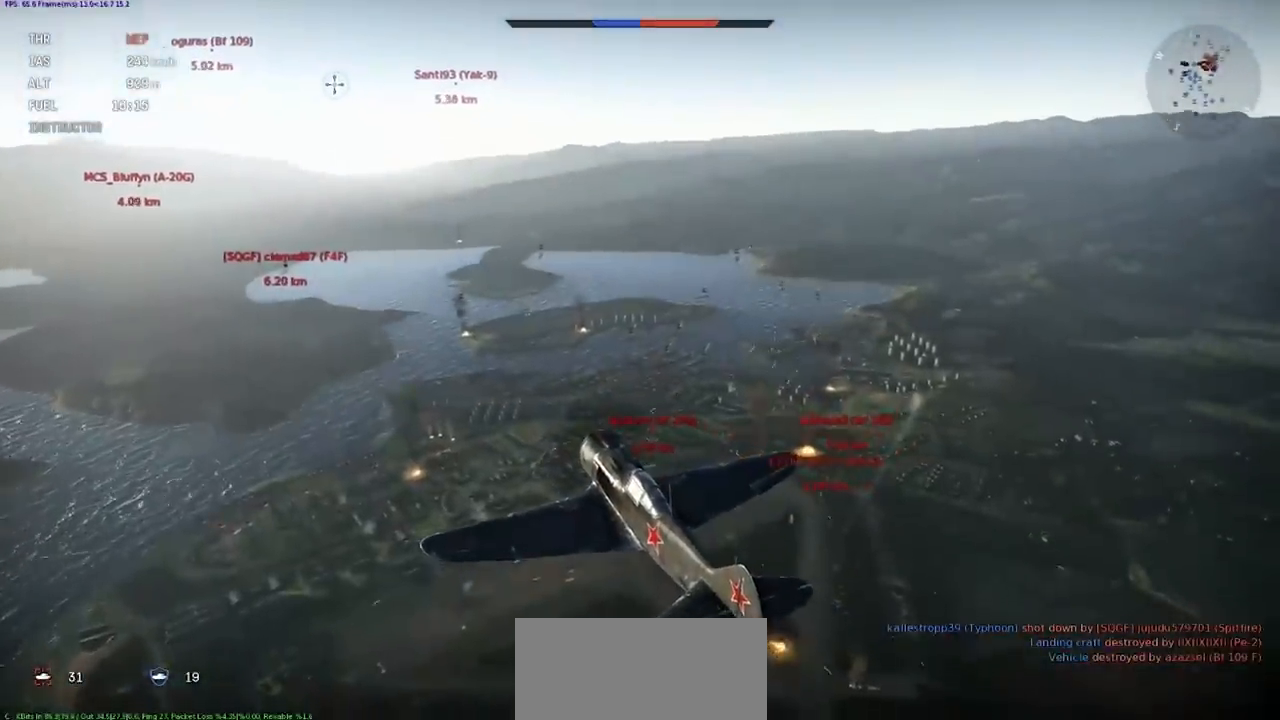
{"keys": [], "events": [[467, "c", "up"], [500, "shift", "up"]]}
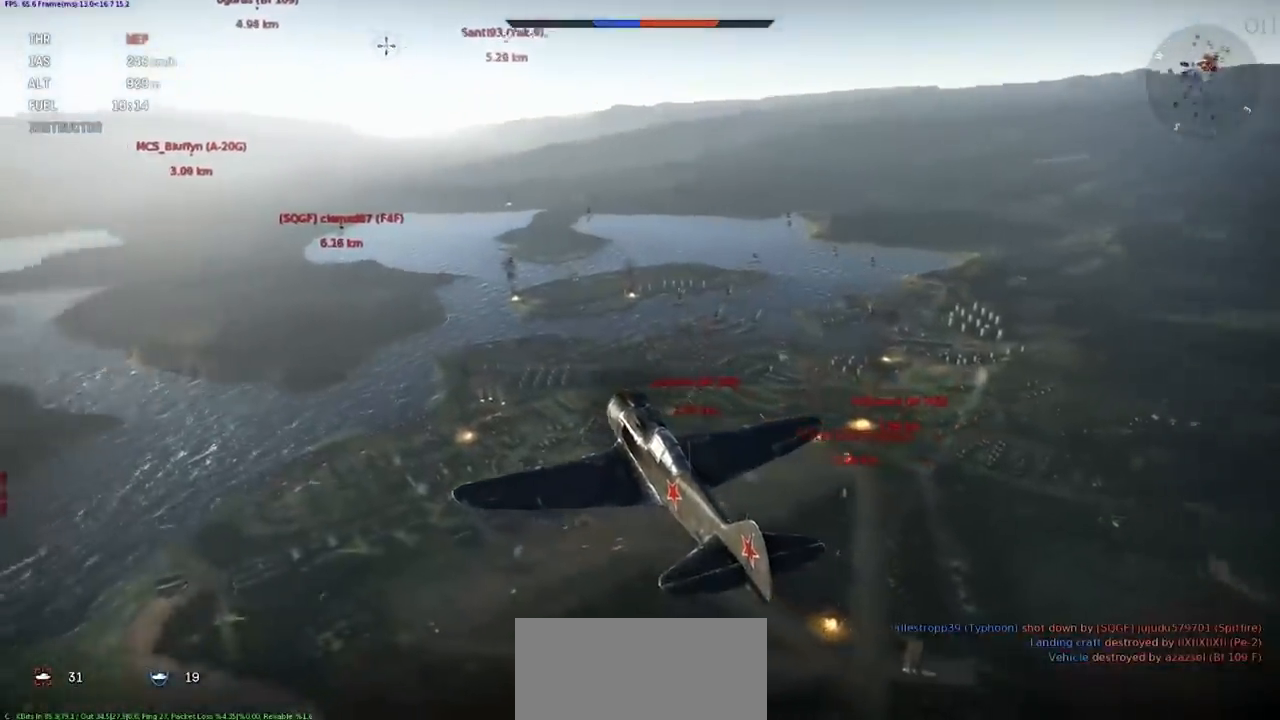
{"keys": [], "events": []}